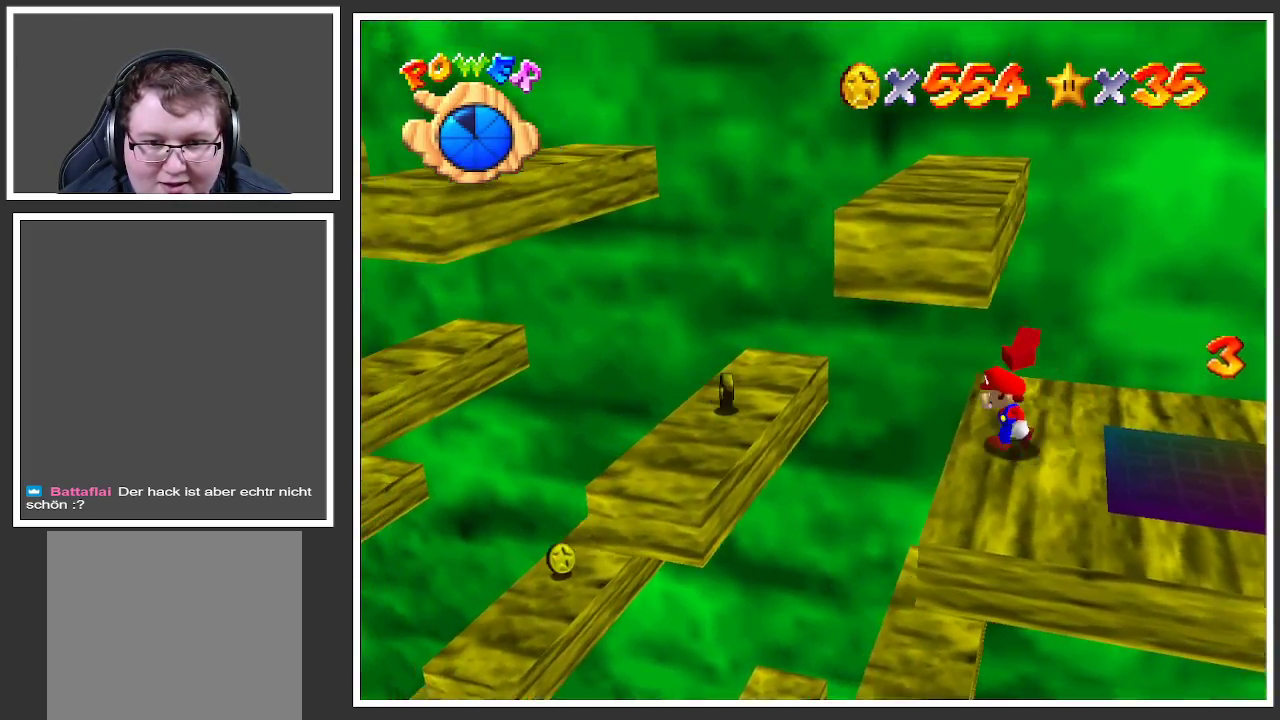
Gameplay with a controller (Xbox layout); each line is a JSON object with the inputs held at the frame after it. "events" lists button and stick changes between this image and that frame as [ms after this image, input, new state], when the widget could be followed in between. Not read: L3 R3.
{"buttons": [], "left_stick": "right", "right_stick": "center", "events": [[83, "A", "down"], [267, "A", "up"], [400, "left_stick", "center"], [467, "left_stick", "right"]]}
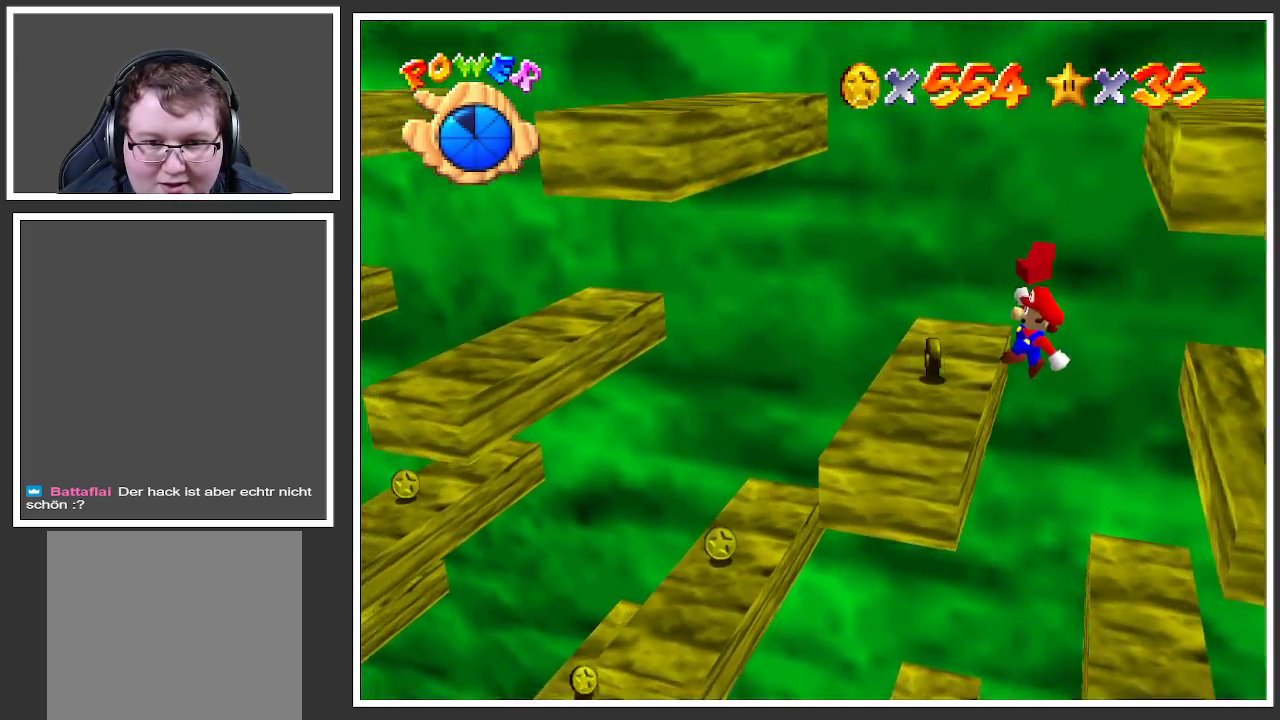
{"buttons": ["B"], "left_stick": "left", "right_stick": "center", "events": [[133, "left_stick", "center"], [217, "A", "down"], [350, "A", "up"], [467, "B", "down"], [467, "left_stick", "left"]]}
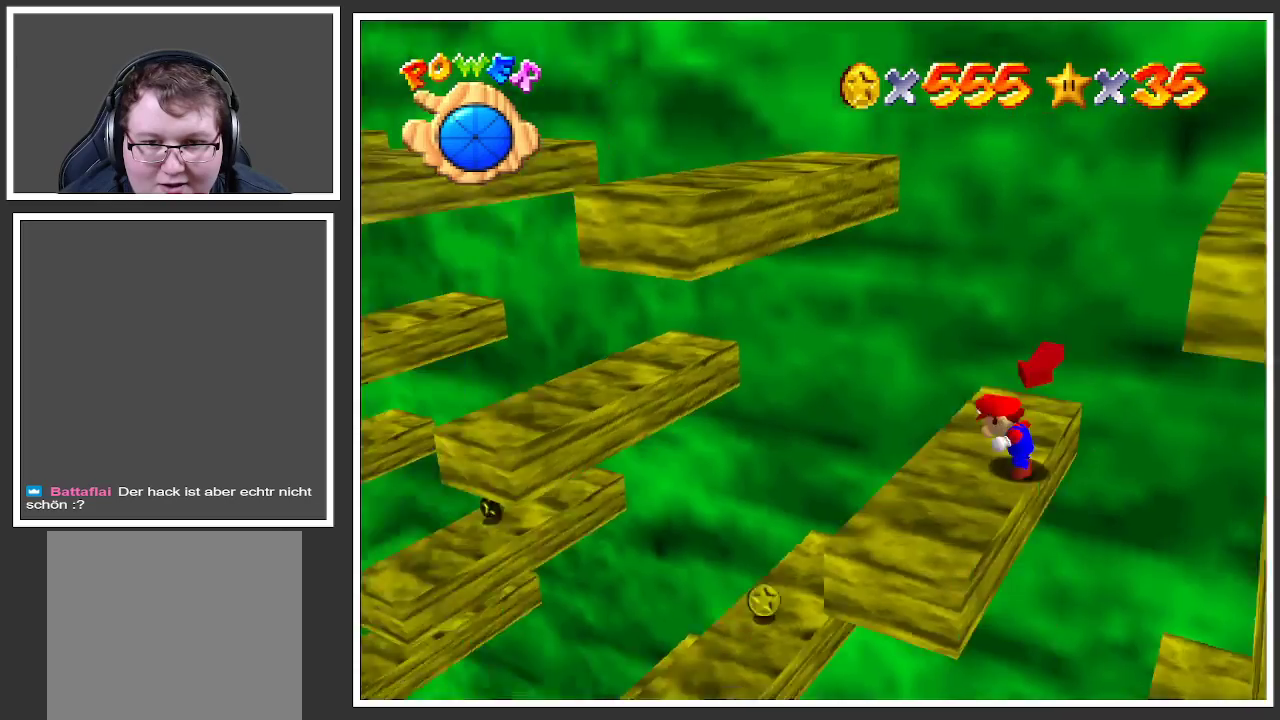
{"buttons": ["B"], "left_stick": "center", "right_stick": "center", "events": [[17, "left_stick", "up-left"], [67, "B", "up"], [167, "B", "down"], [217, "B", "up"], [267, "left_stick", "center"], [467, "B", "down"]]}
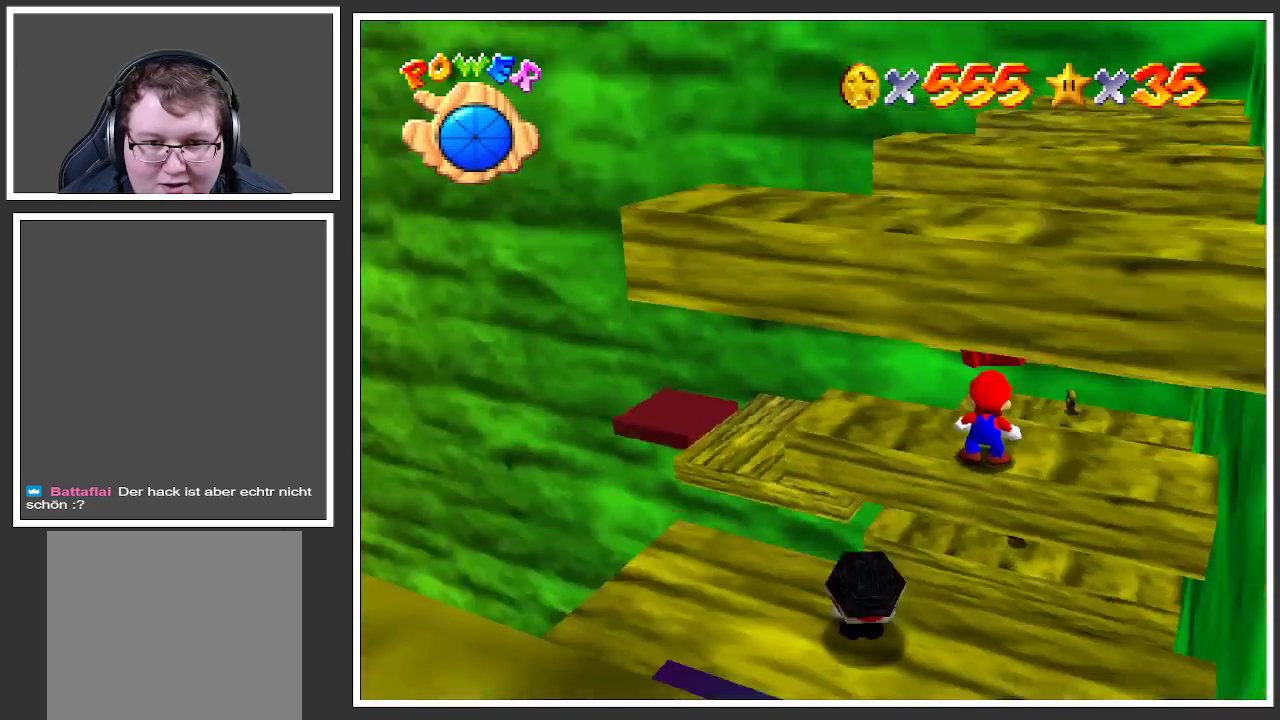
{"buttons": [], "left_stick": "up-left", "right_stick": "center", "events": [[50, "left_stick", "left"], [83, "B", "up"], [100, "left_stick", "up-left"]]}
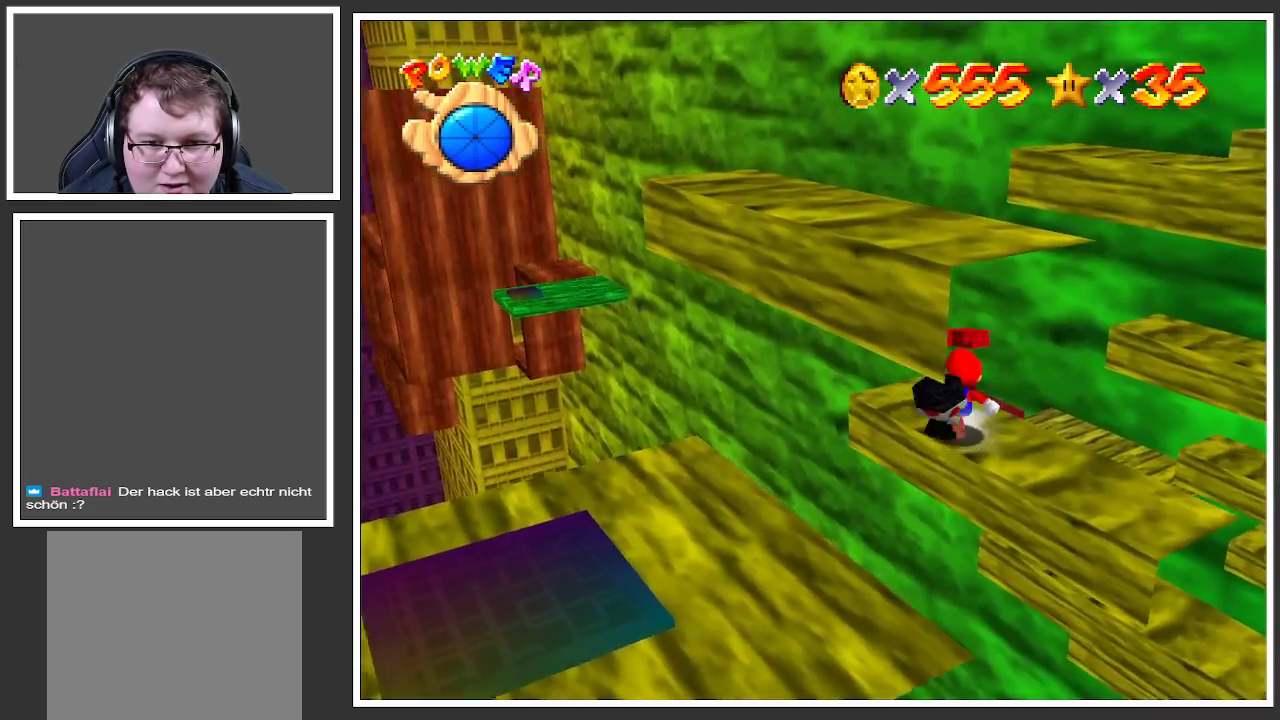
{"buttons": ["A"], "left_stick": "up-right", "right_stick": "center", "events": [[17, "left_stick", "up"], [233, "L2", "down"], [283, "A", "down"], [400, "left_stick", "up-right"], [500, "L2", "up"]]}
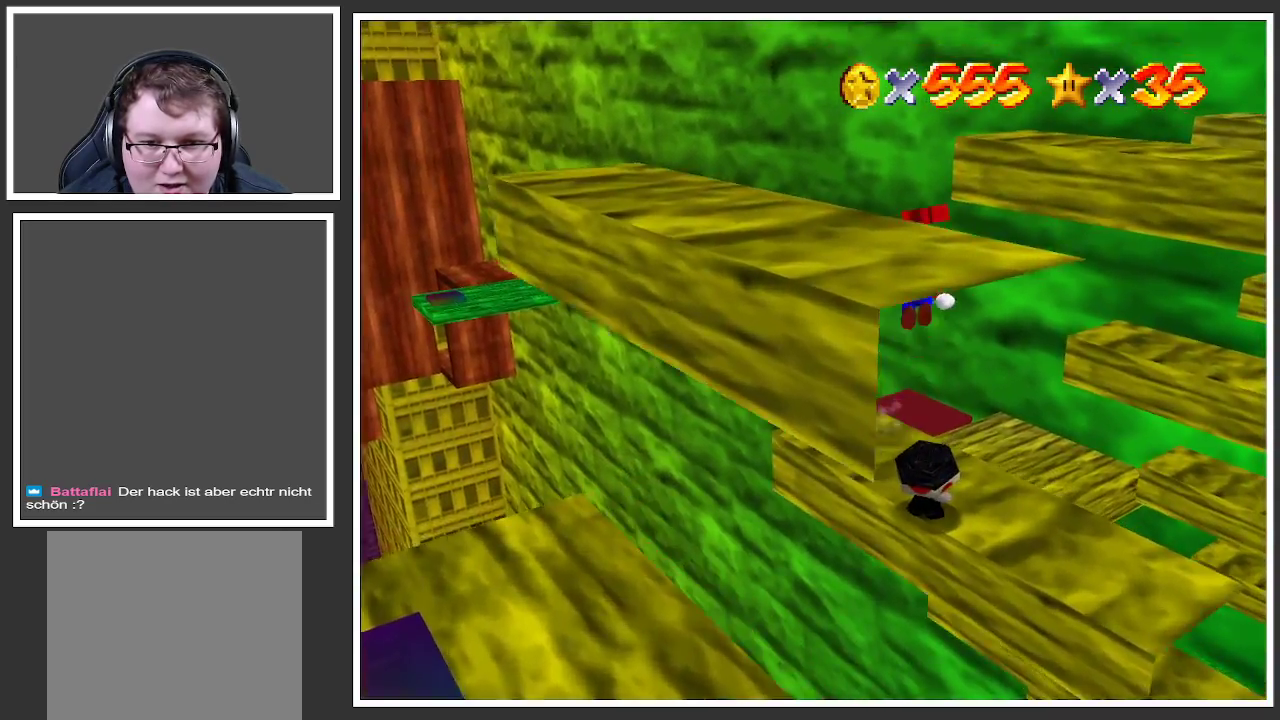
{"buttons": [], "left_stick": "right", "right_stick": "center", "events": [[17, "A", "up"], [433, "left_stick", "right"]]}
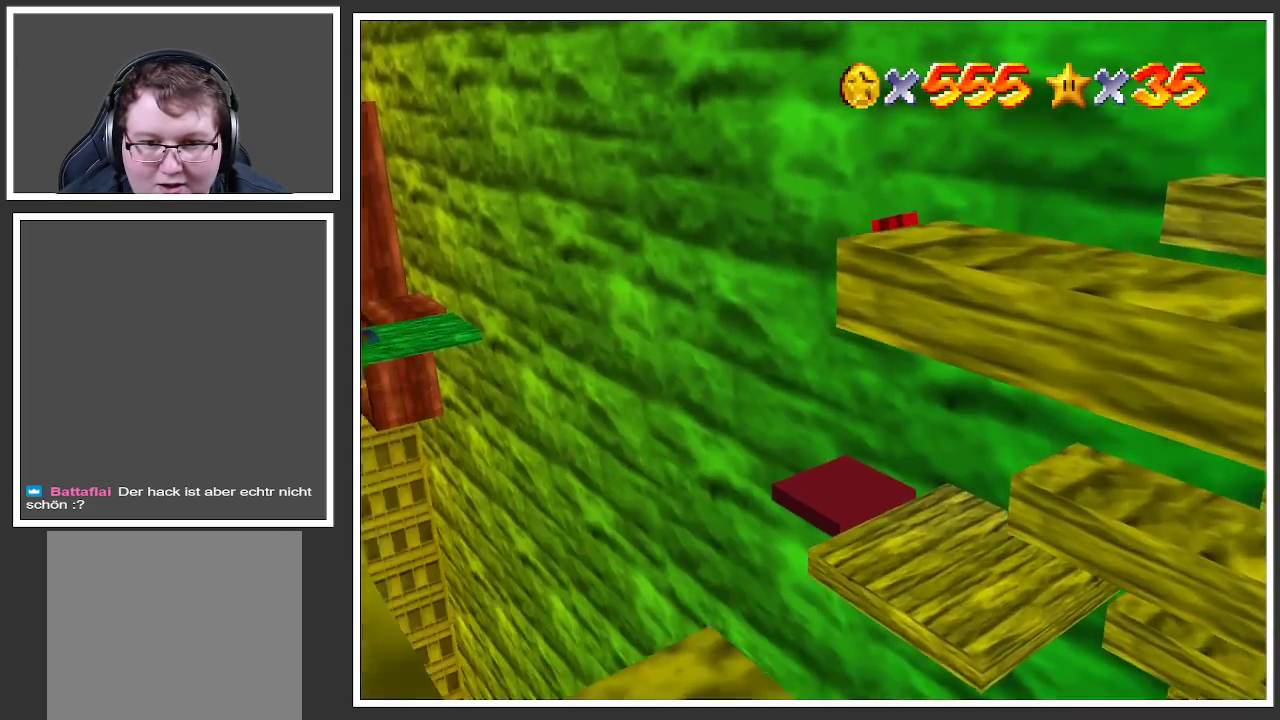
{"buttons": ["B"], "left_stick": "center", "right_stick": "center", "events": [[300, "left_stick", "center"], [500, "B", "down"]]}
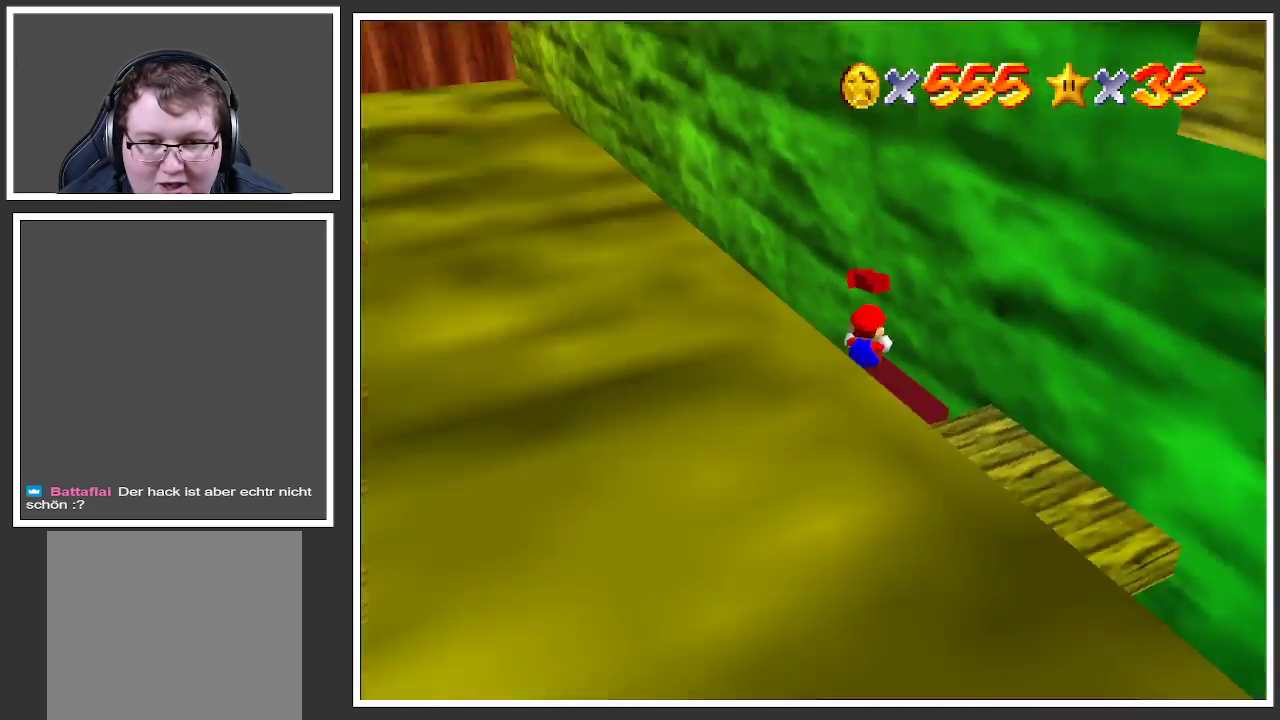
{"buttons": [], "left_stick": "center", "right_stick": "center", "events": [[50, "left_stick", "right"], [133, "B", "up"], [200, "B", "down"], [300, "B", "up"], [300, "left_stick", "down-left"], [367, "B", "down"], [483, "B", "up"], [483, "left_stick", "center"]]}
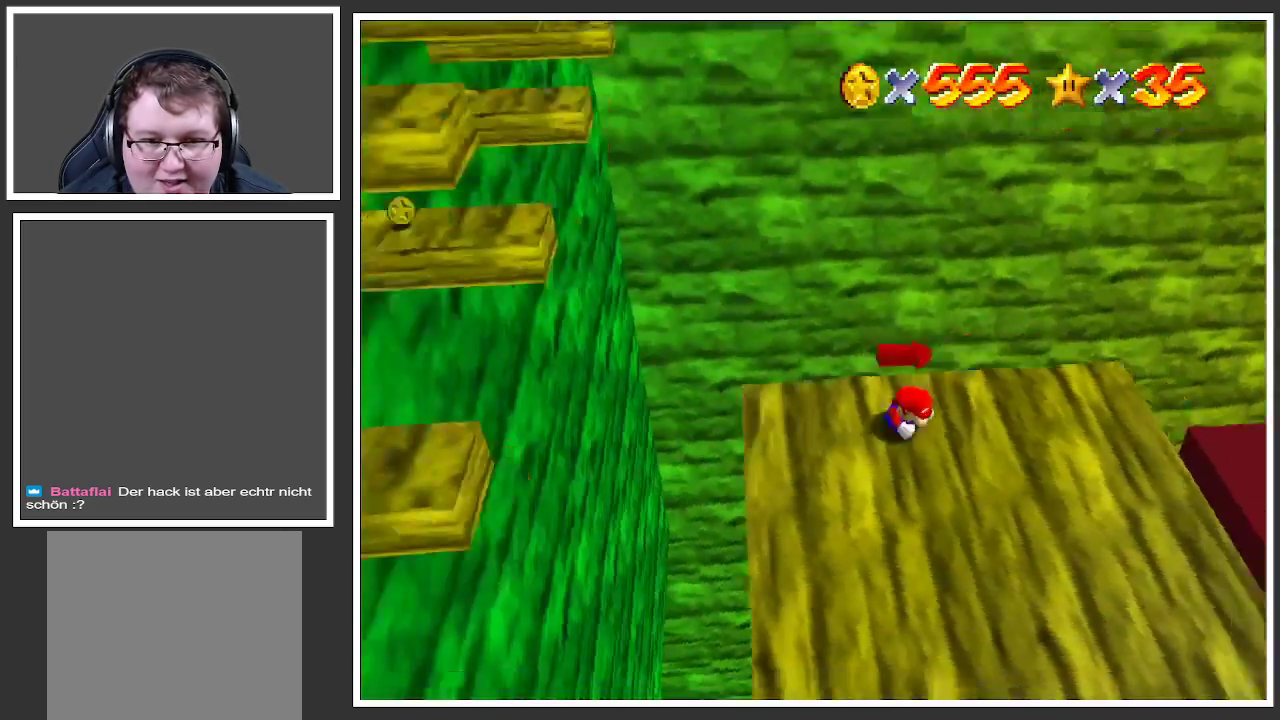
{"buttons": [], "left_stick": "down", "right_stick": "center", "events": [[50, "B", "down"], [150, "B", "up"], [217, "left_stick", "down"]]}
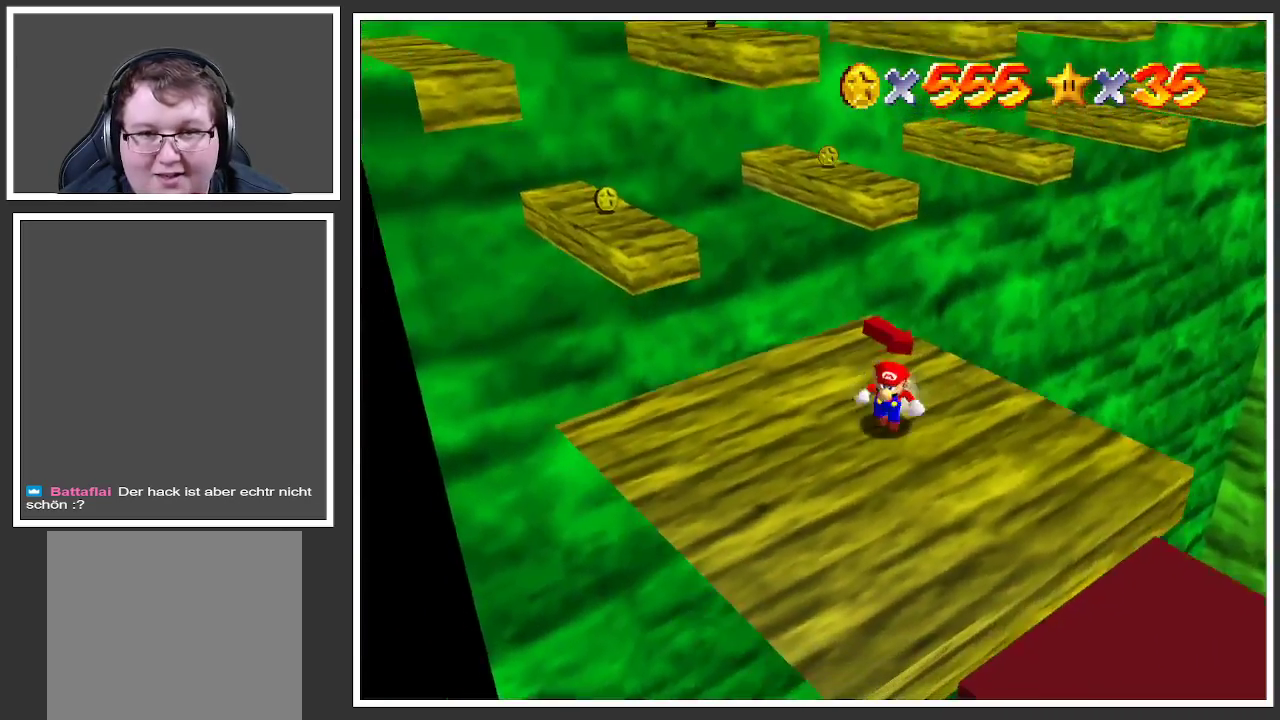
{"buttons": [], "left_stick": "down-right", "right_stick": "center", "events": [[200, "left_stick", "down-right"]]}
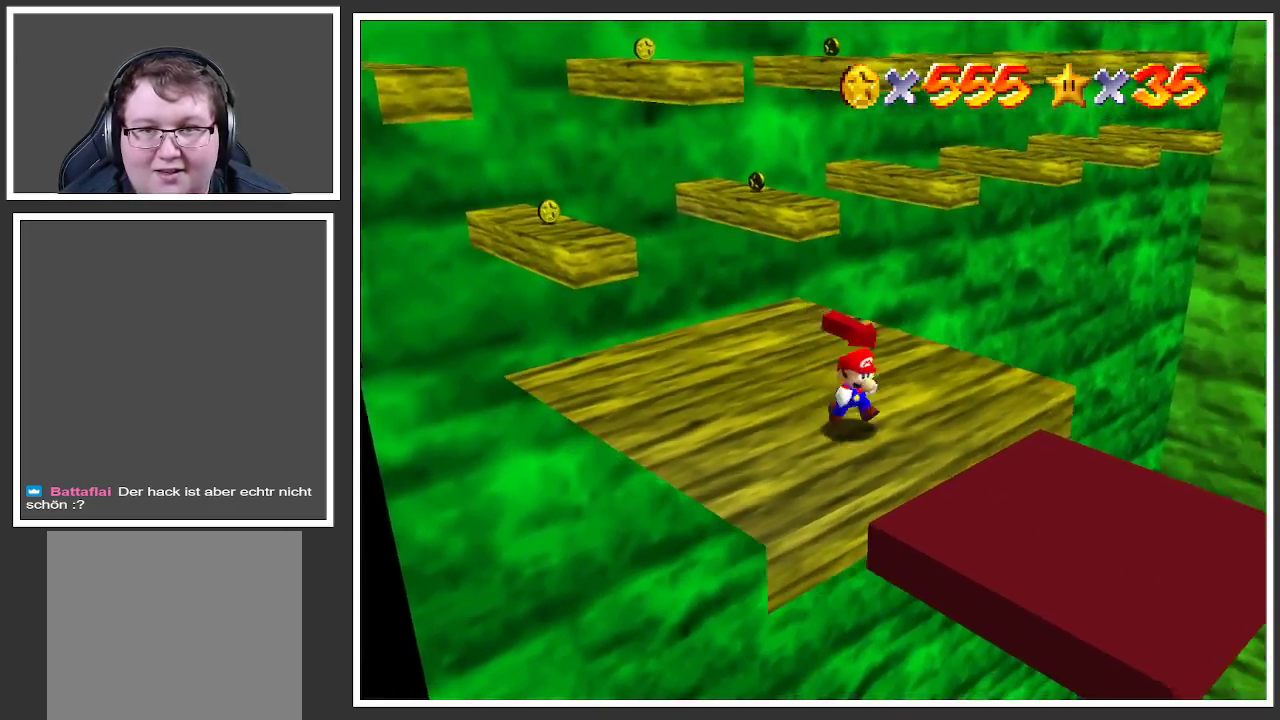
{"buttons": [], "left_stick": "up-left", "right_stick": "center", "events": [[17, "A", "down"], [100, "left_stick", "right"], [150, "A", "up"], [300, "Y", "down"], [300, "left_stick", "center"], [367, "left_stick", "up-left"], [400, "Y", "up"]]}
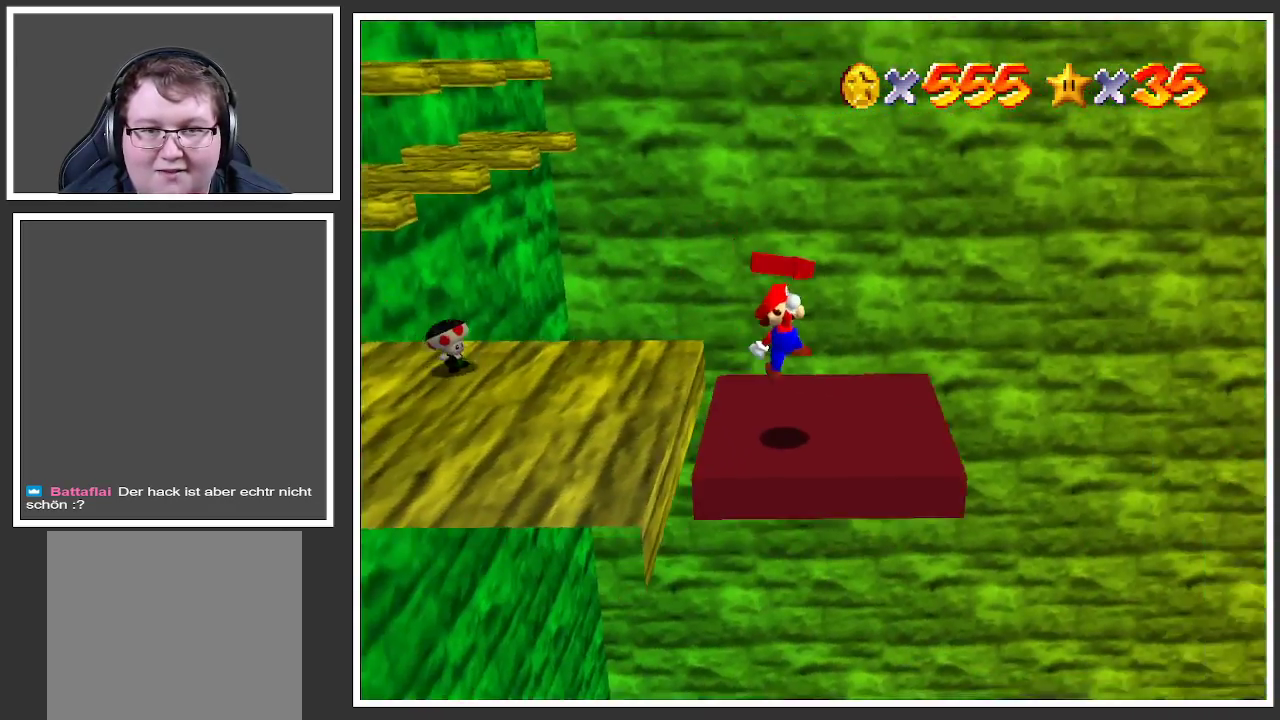
{"buttons": [], "left_stick": "up-right", "right_stick": "center", "events": [[183, "left_stick", "center"], [217, "Y", "down"], [367, "Y", "up"], [433, "left_stick", "up"], [483, "left_stick", "up-right"]]}
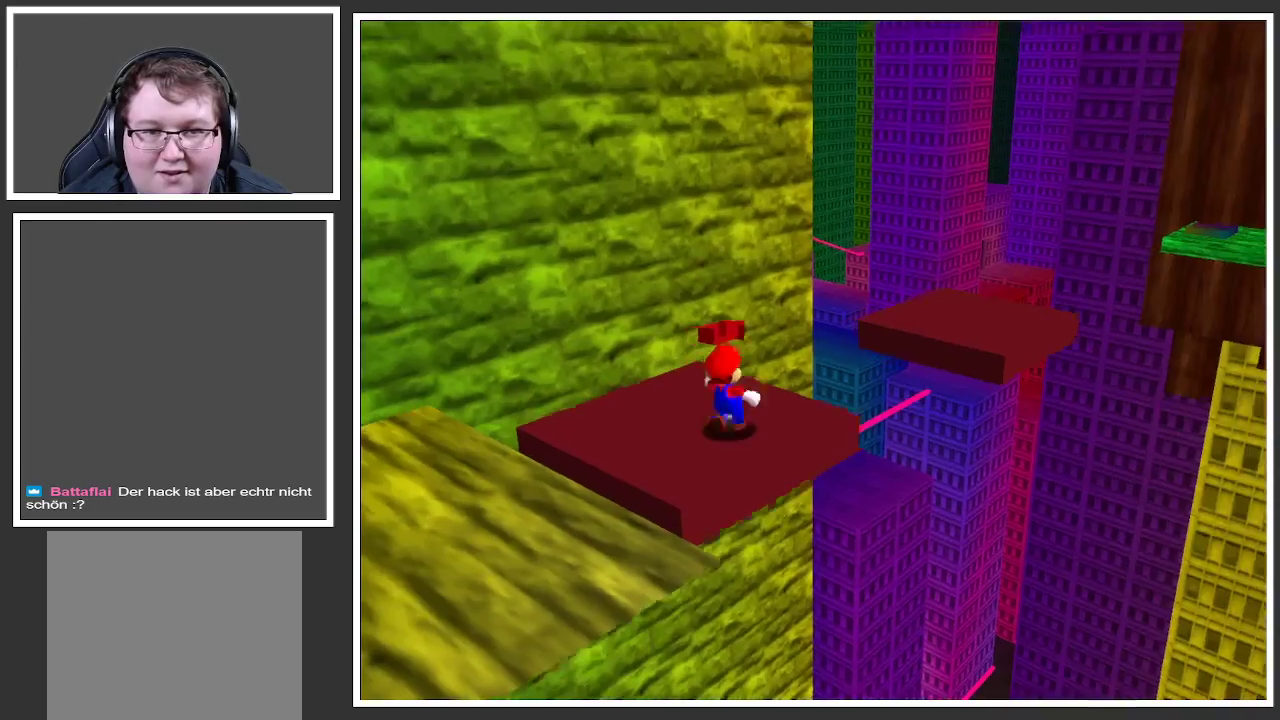
{"buttons": ["L2"], "left_stick": "up-right", "right_stick": "center", "events": [[300, "L2", "down"], [367, "A", "down"], [483, "A", "up"]]}
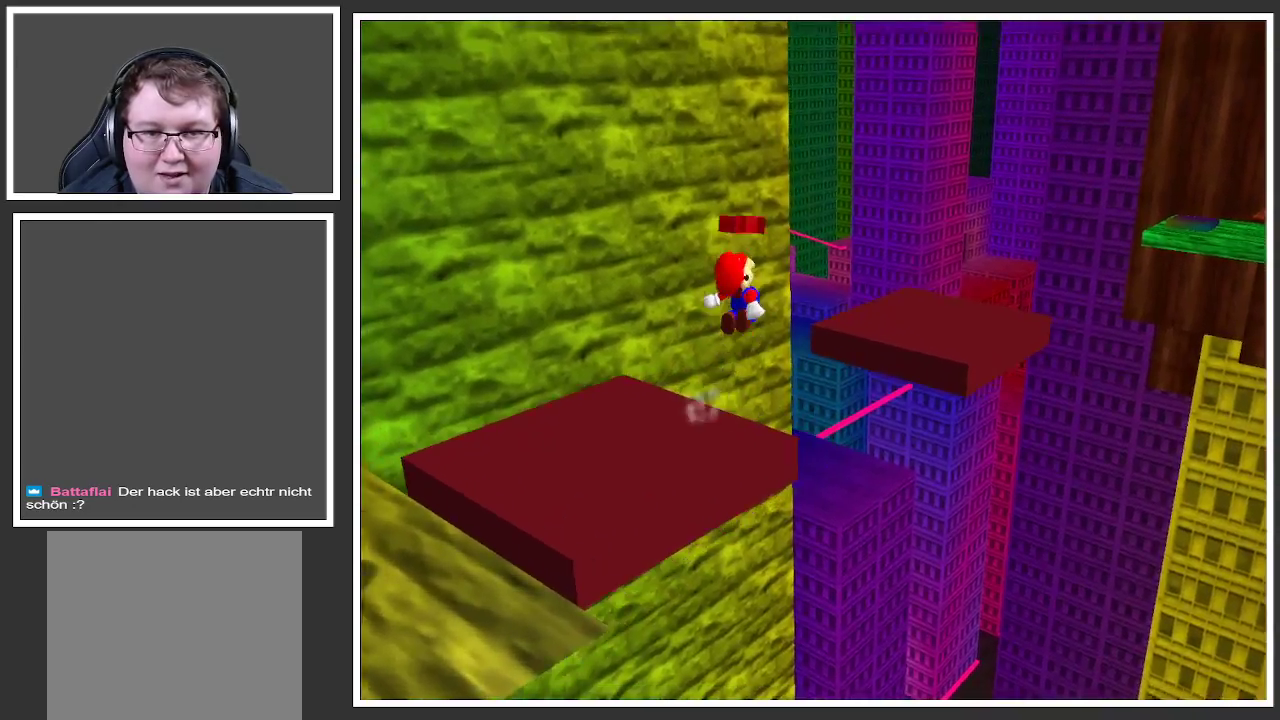
{"buttons": [], "left_stick": "up", "right_stick": "center", "events": [[50, "L2", "up"], [117, "left_stick", "center"], [150, "Y", "down"], [217, "left_stick", "left"], [250, "Y", "up"], [267, "left_stick", "down-left"], [500, "left_stick", "up"]]}
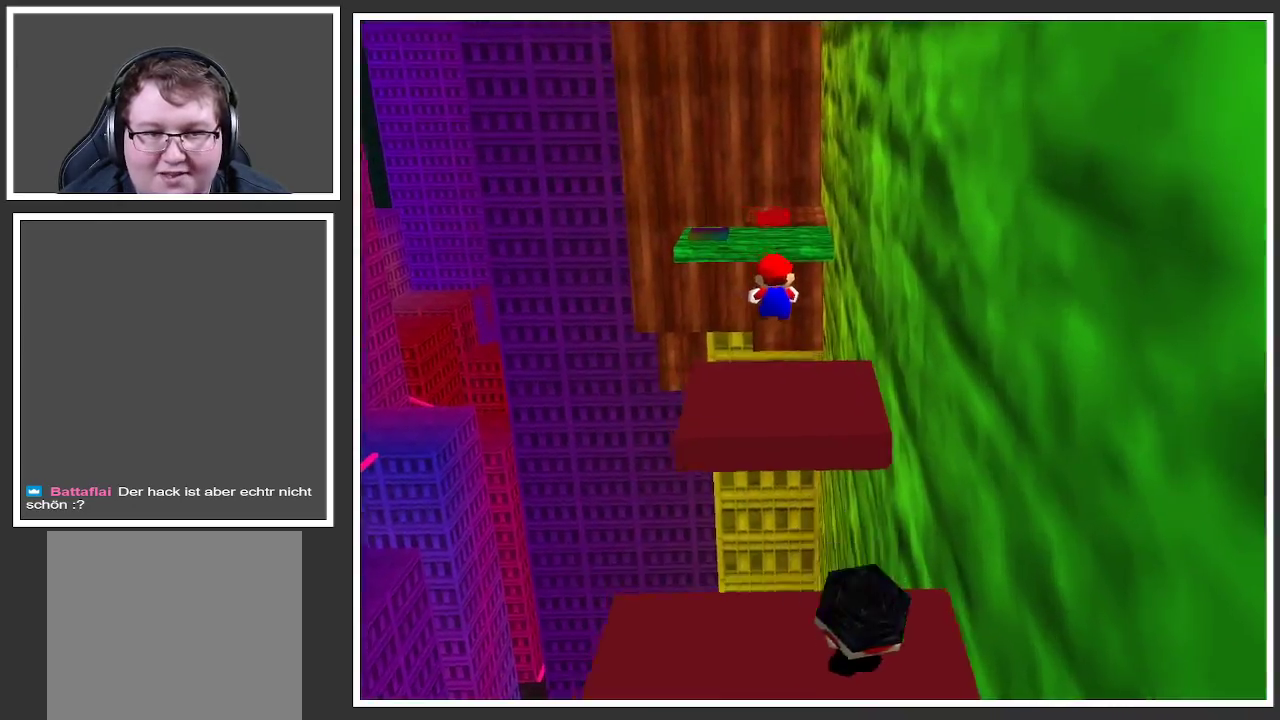
{"buttons": ["L2"], "left_stick": "up", "right_stick": "center", "events": [[50, "left_stick", "up-right"], [233, "left_stick", "up"], [467, "L2", "down"]]}
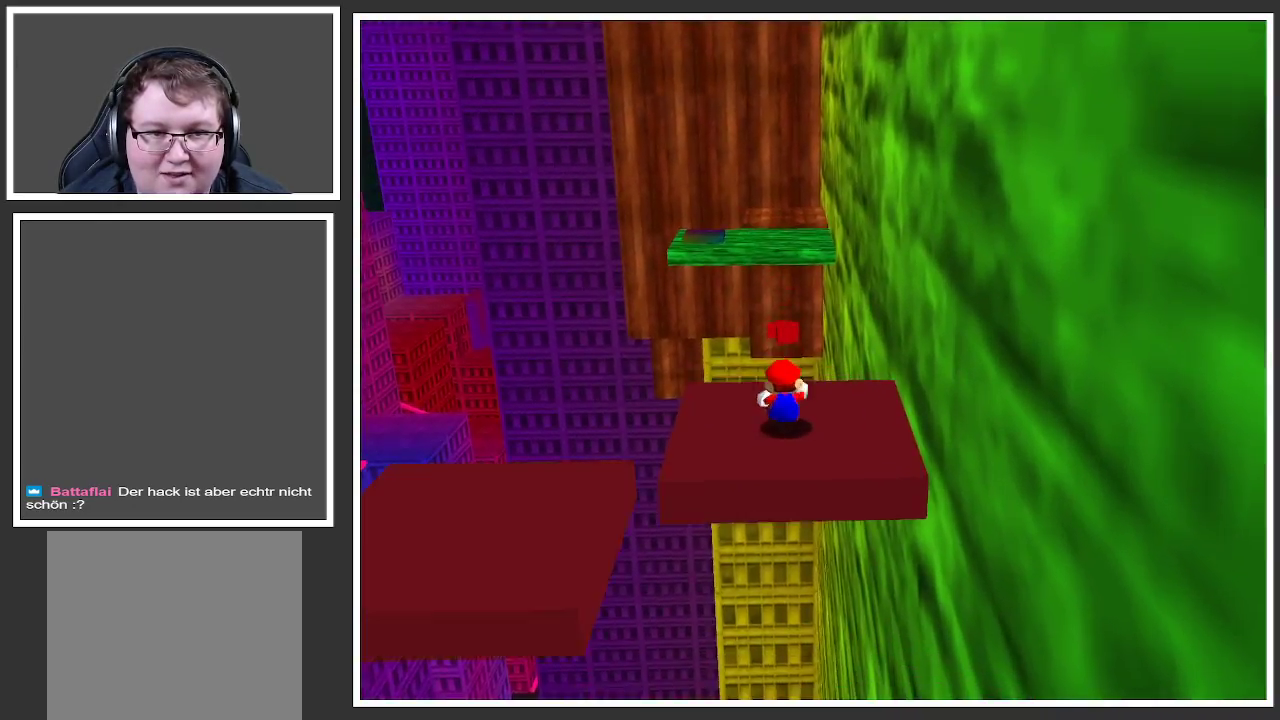
{"buttons": ["A"], "left_stick": "down", "right_stick": "center", "events": [[33, "A", "down"], [300, "left_stick", "down-left"], [350, "L2", "up"], [467, "left_stick", "down"]]}
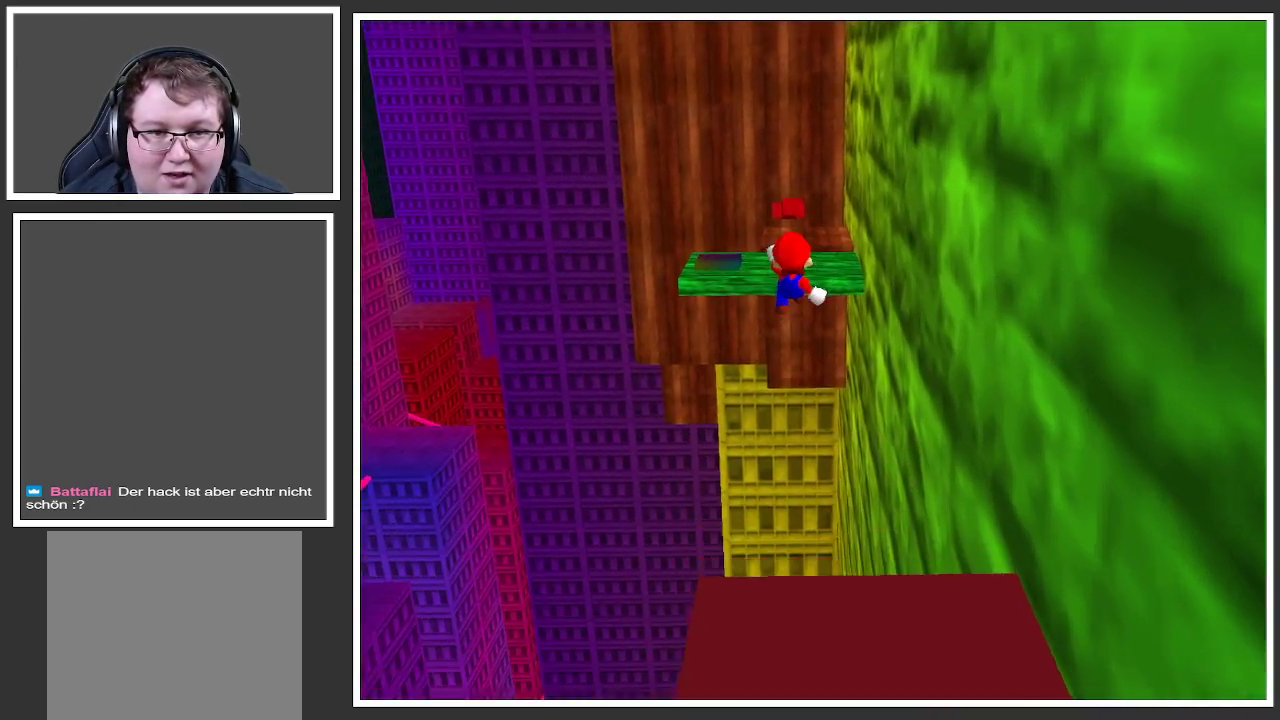
{"buttons": ["A"], "left_stick": "down", "right_stick": "center", "events": []}
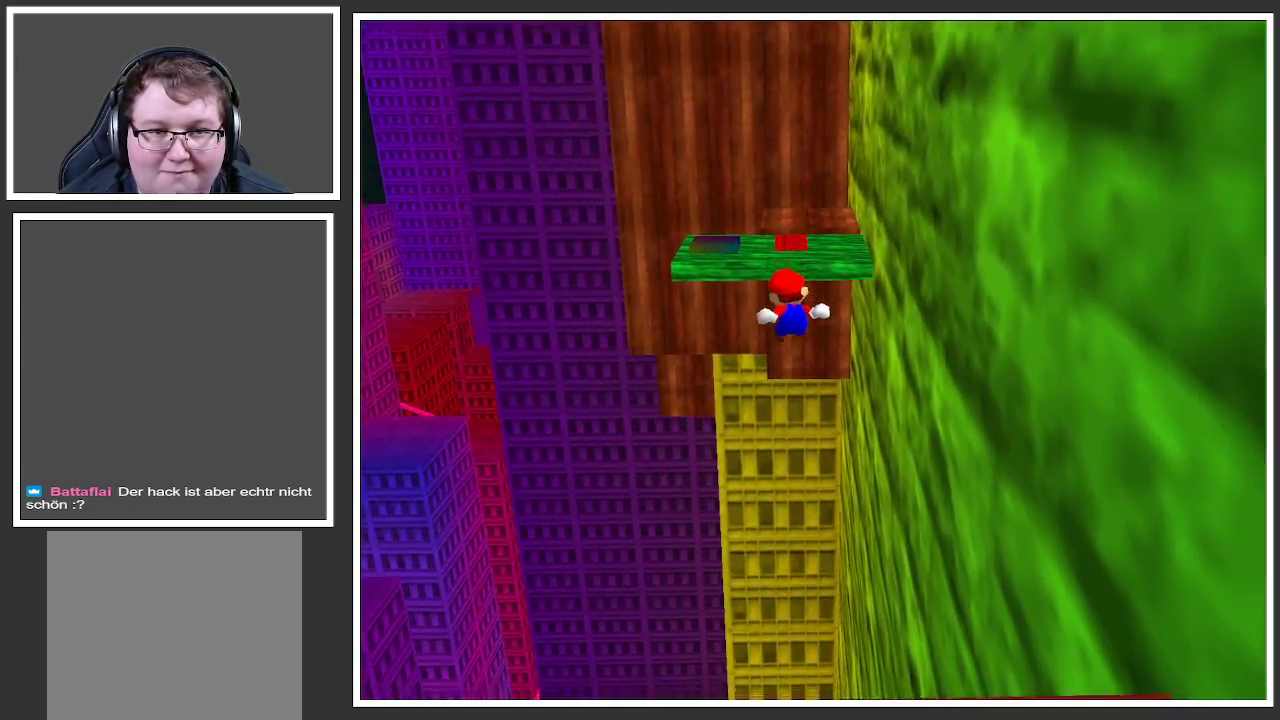
{"buttons": ["A"], "left_stick": "center", "right_stick": "center", "events": [[67, "left_stick", "center"]]}
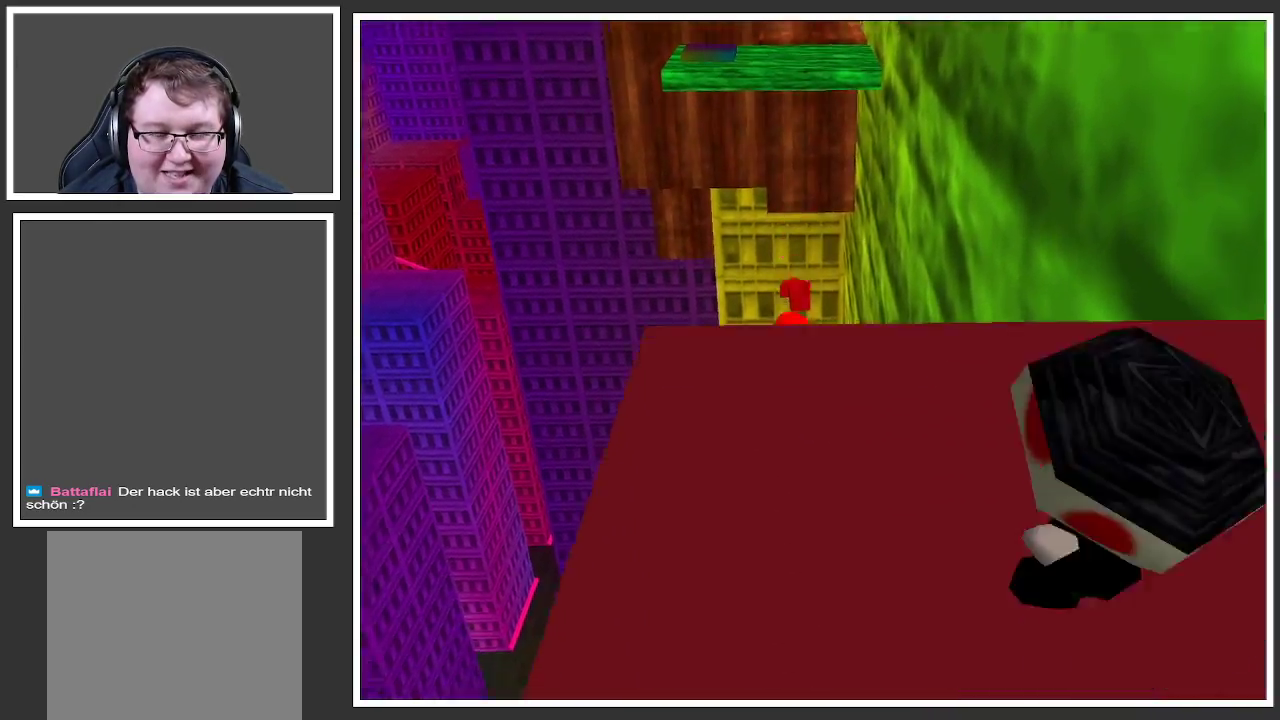
{"buttons": [], "left_stick": "center", "right_stick": "center", "events": [[500, "A", "up"]]}
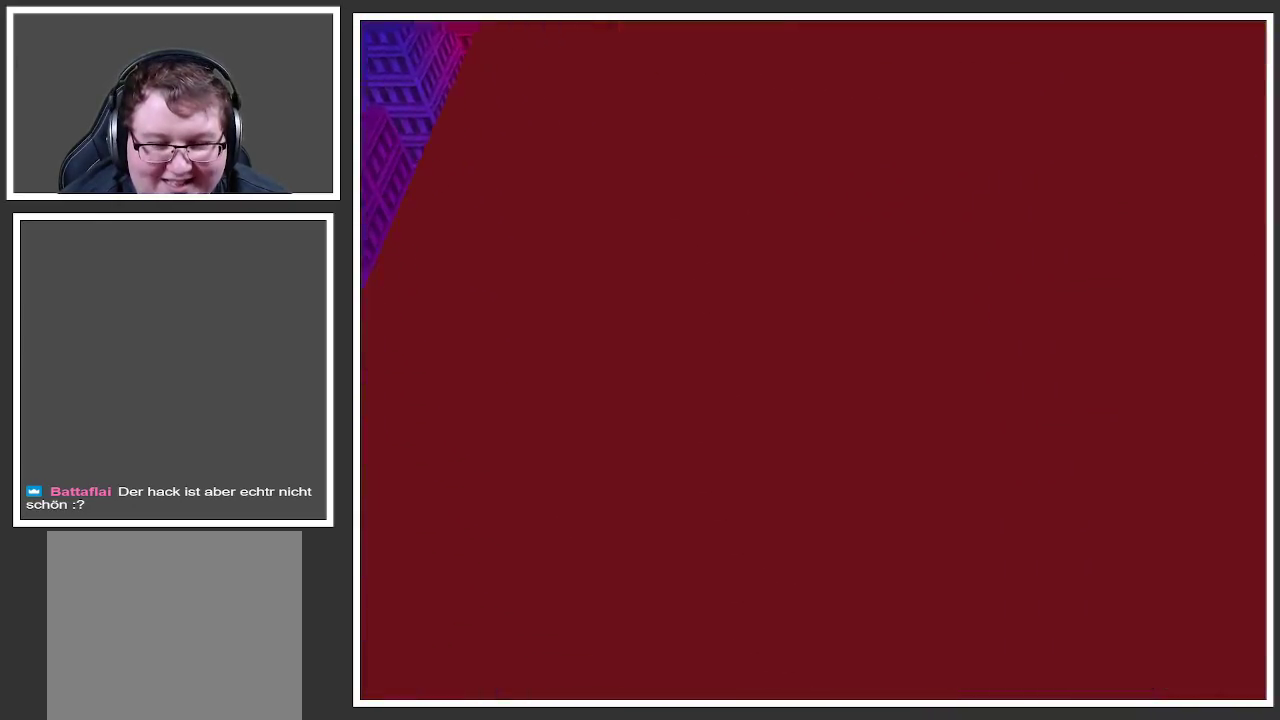
{"buttons": [], "left_stick": "center", "right_stick": "center", "events": []}
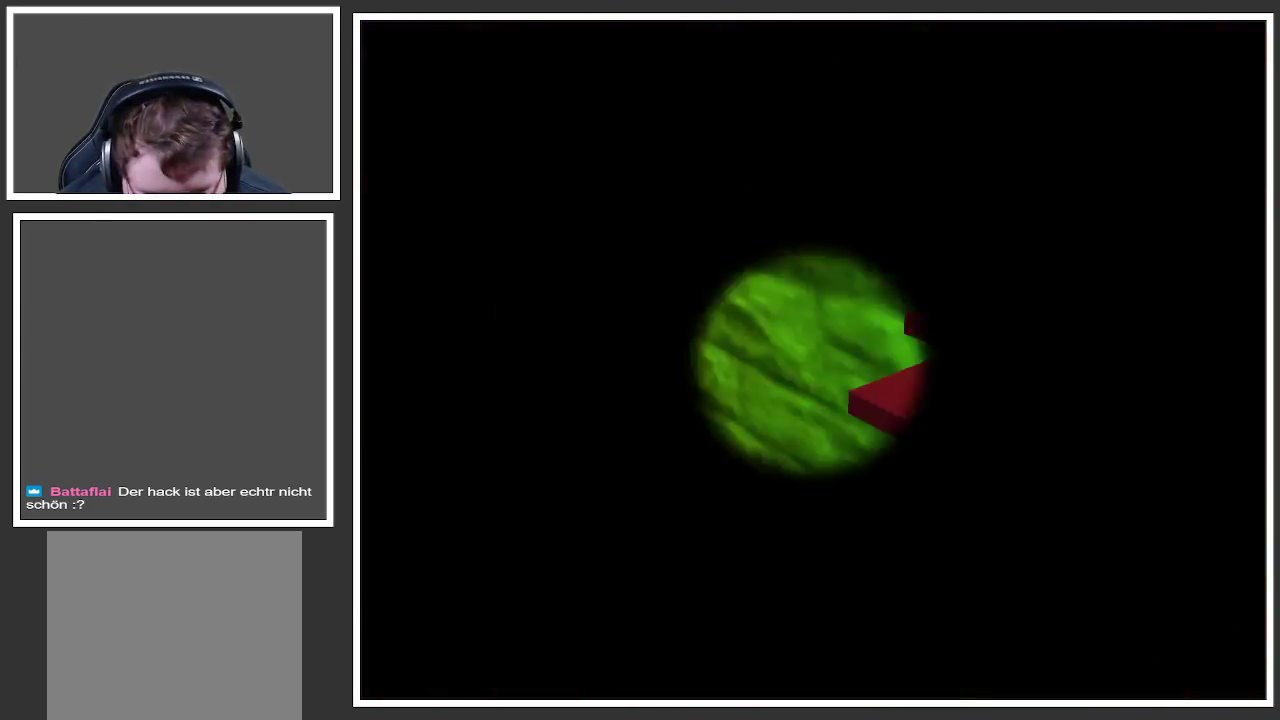
{"buttons": [], "left_stick": "center", "right_stick": "center", "events": []}
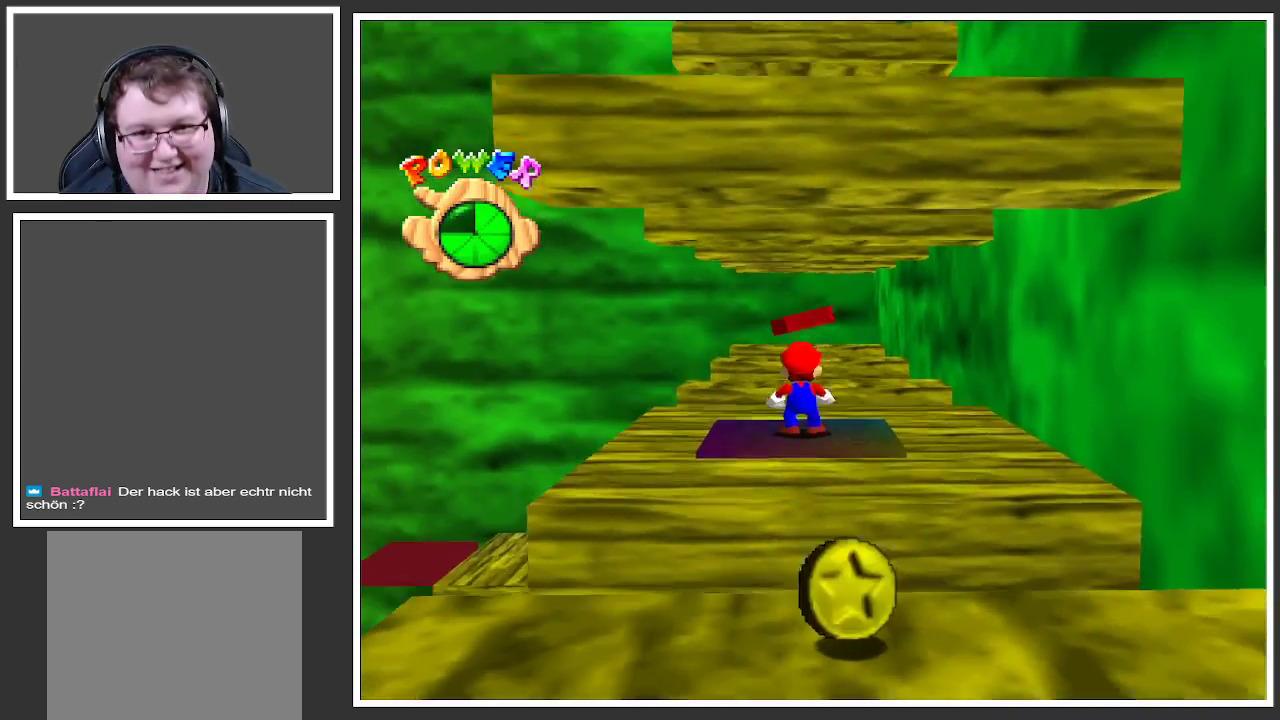
{"buttons": [], "left_stick": "up-left", "right_stick": "center", "events": [[200, "left_stick", "up"], [283, "left_stick", "up-left"]]}
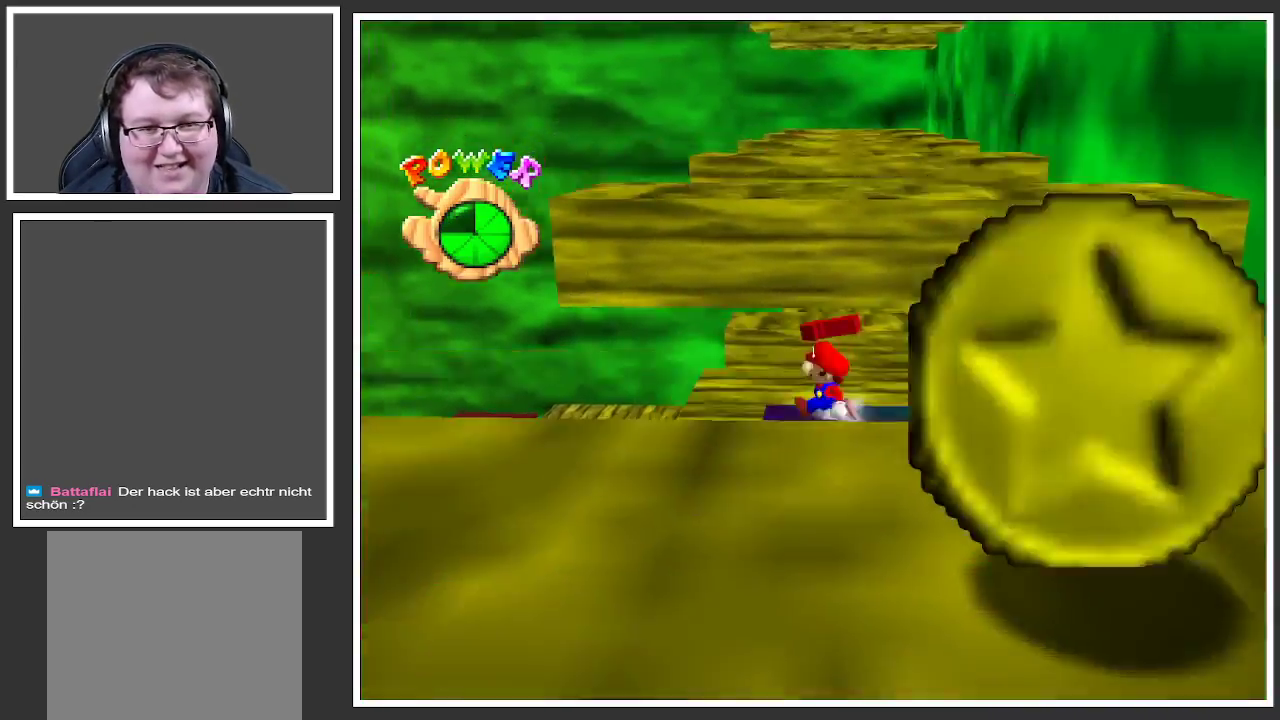
{"buttons": [], "left_stick": "up-left", "right_stick": "center", "events": []}
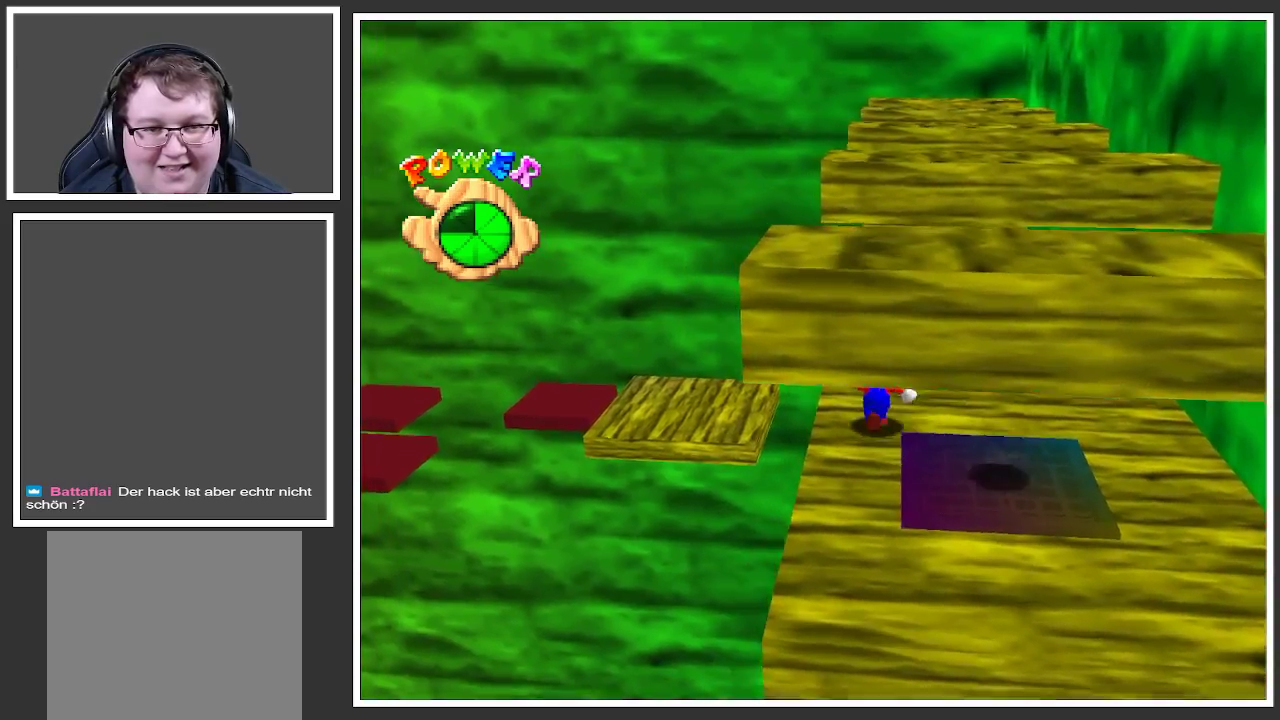
{"buttons": ["A", "L2"], "left_stick": "up-left", "right_stick": "center", "events": [[83, "L2", "down"], [167, "A", "down"]]}
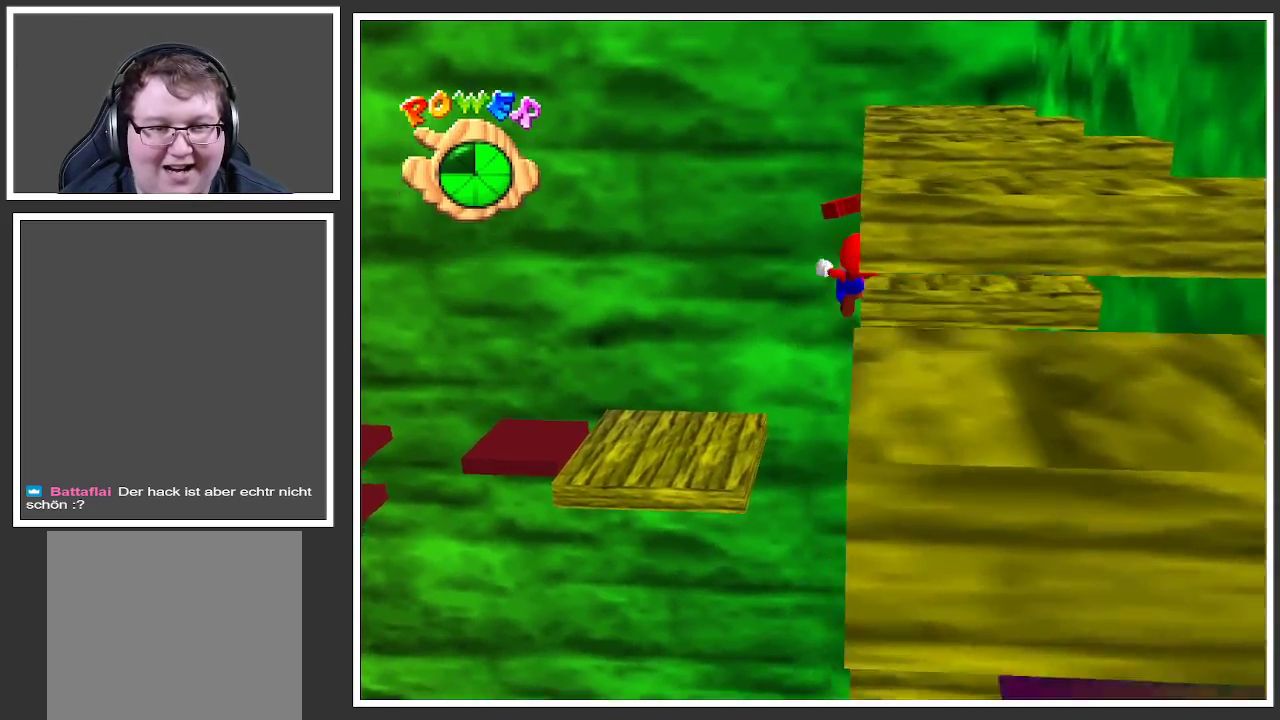
{"buttons": ["A", "L2"], "left_stick": "up", "right_stick": "center", "events": [[200, "left_stick", "up"]]}
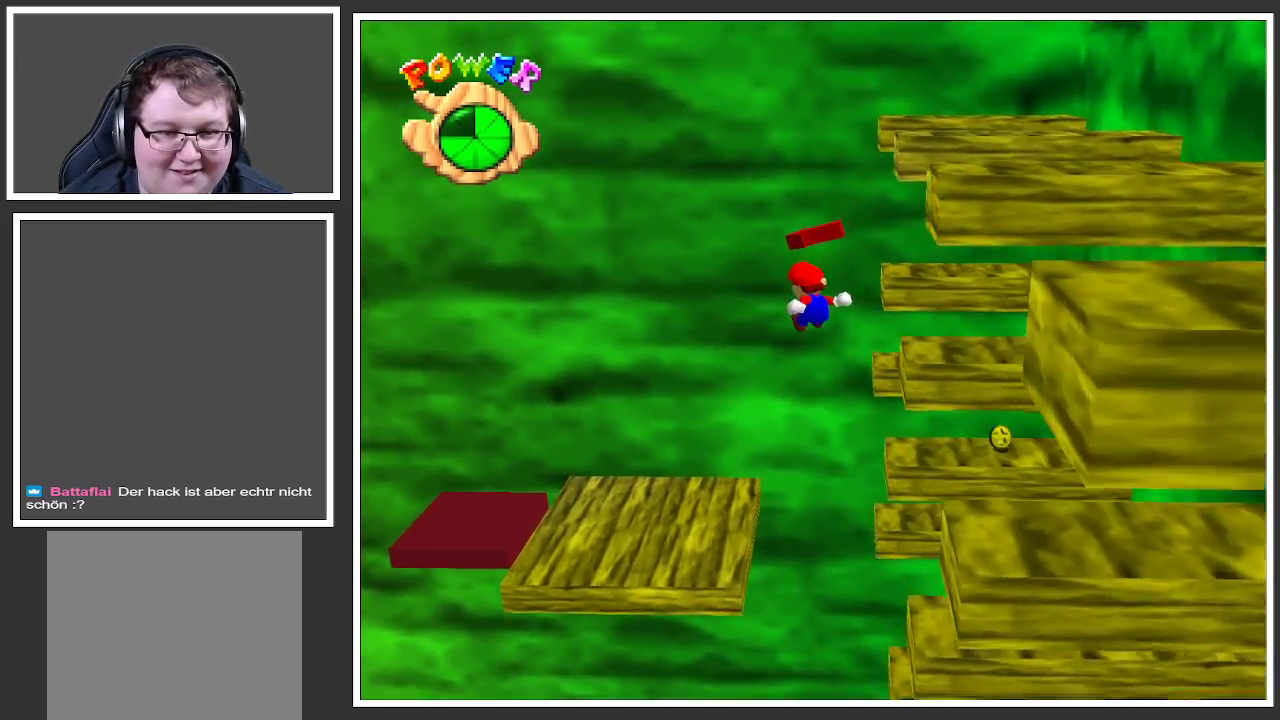
{"buttons": ["B"], "left_stick": "up-left", "right_stick": "center", "events": [[217, "A", "up"], [217, "left_stick", "up-left"], [350, "L2", "up"], [450, "B", "down"]]}
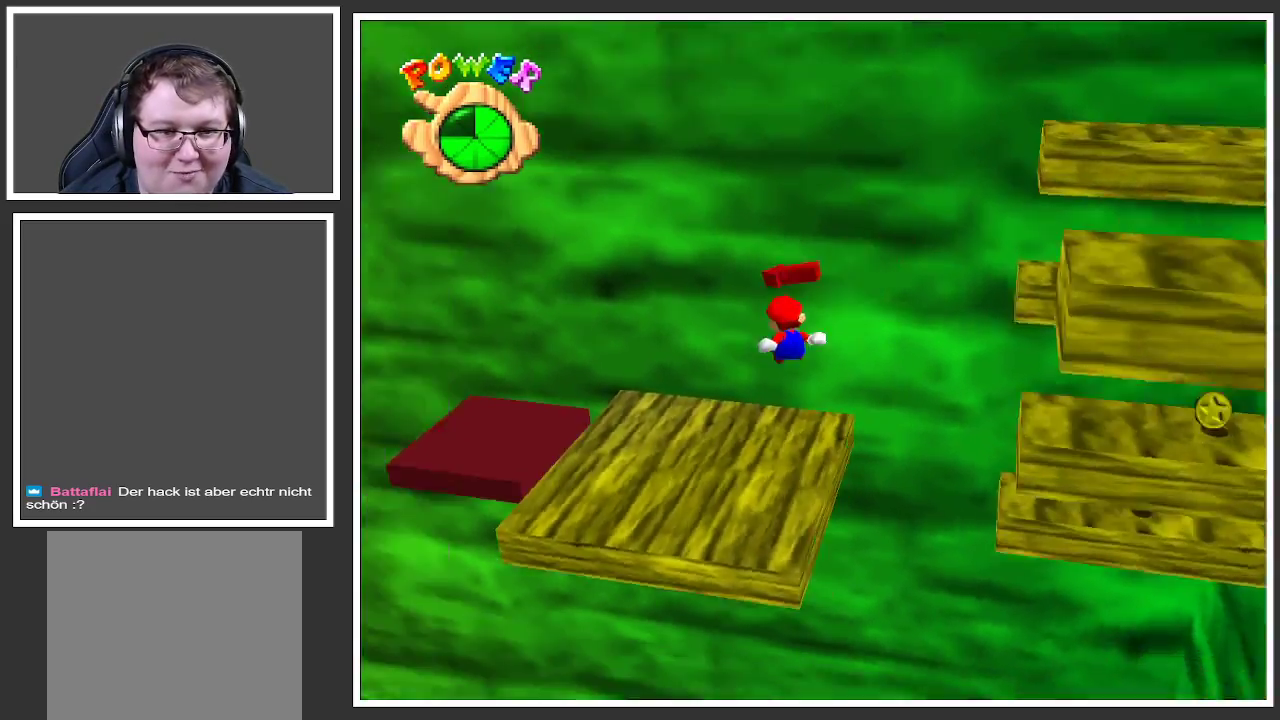
{"buttons": [], "left_stick": "up-left", "right_stick": "center", "events": [[67, "left_stick", "left"], [100, "B", "up"], [250, "left_stick", "center"], [500, "left_stick", "up-left"]]}
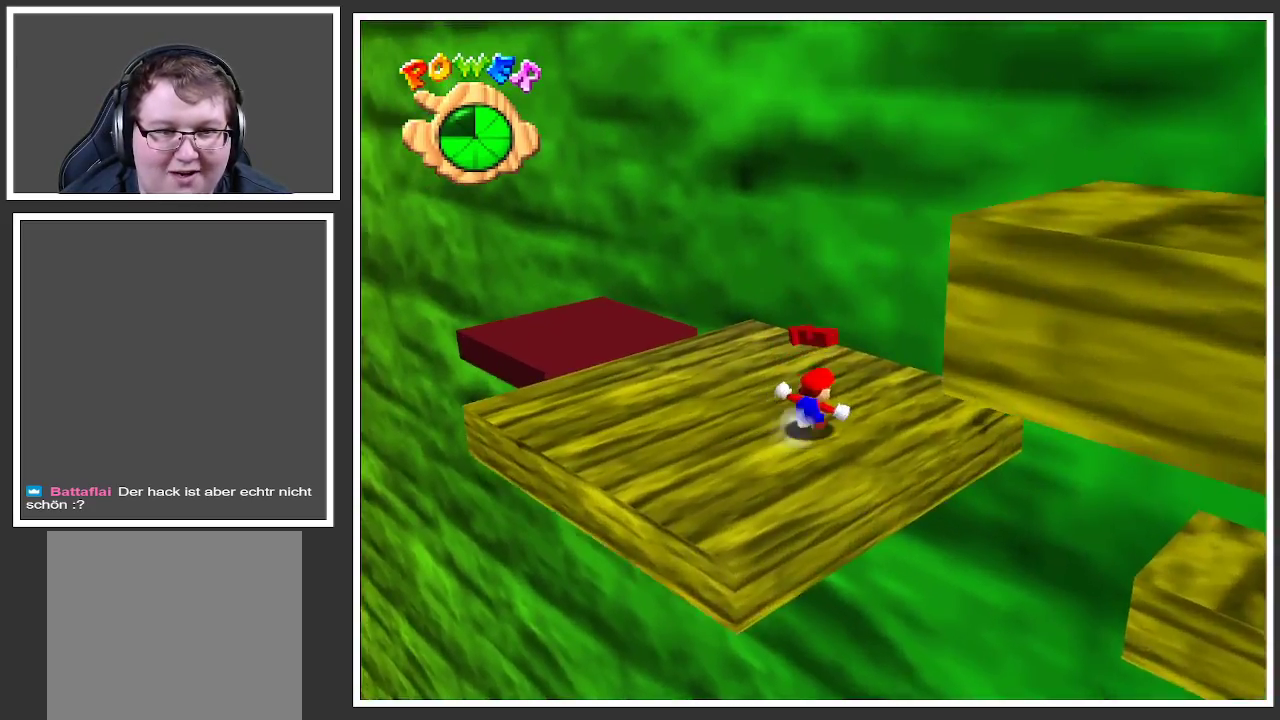
{"buttons": ["A"], "left_stick": "up-left", "right_stick": "center", "events": [[433, "A", "down"]]}